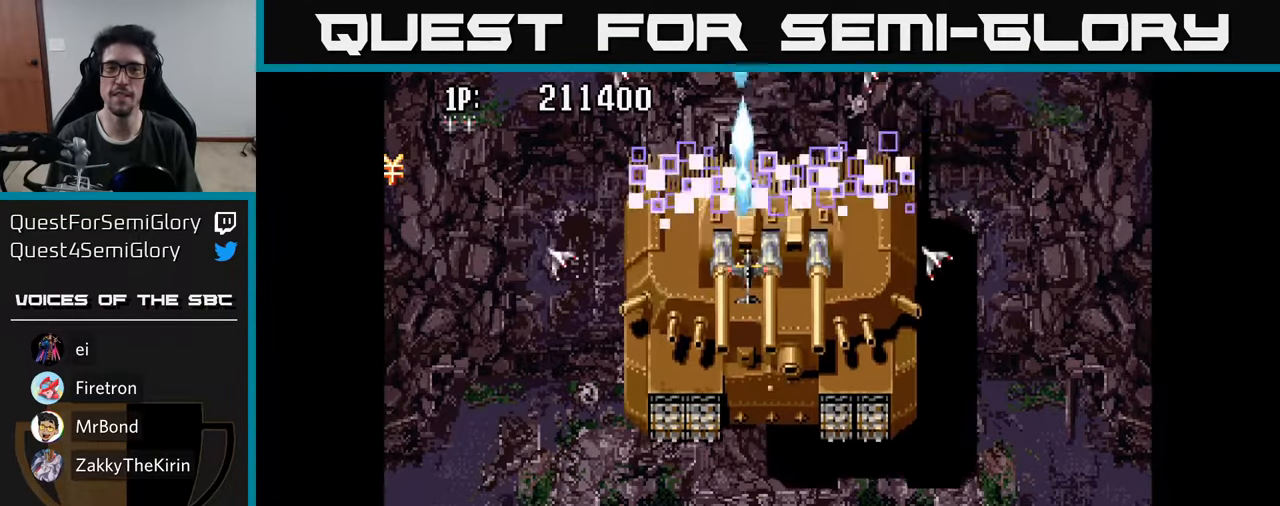
Gameplay with a controller (Xbox layout); each line is a JSON object with the inputs held at the frame after it. "events" lists button and stick changes between this image and that frame as [ms after this image, input, new state], when the widget could be followed in between.
{"buttons": [], "left_stick": "center", "right_stick": "center", "events": [[83, "A", "up"], [150, "A", "down"], [216, "DPAD_RIGHT", "down"], [233, "A", "up"], [283, "DPAD_RIGHT", "up"], [333, "A", "down"], [433, "A", "up"]]}
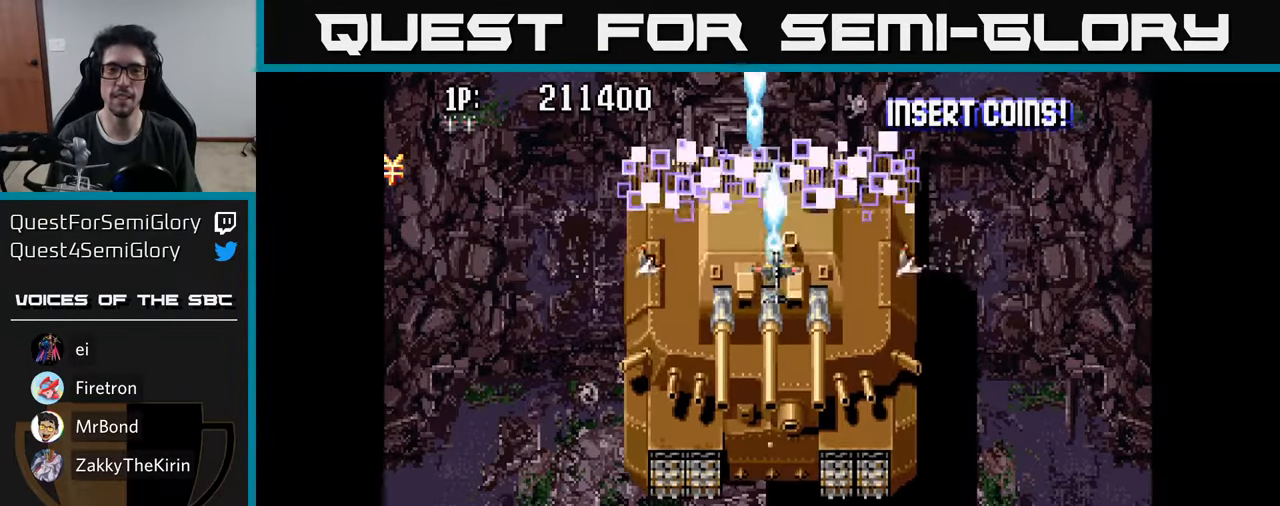
{"buttons": ["A", "DPAD_DOWN"], "left_stick": "center", "right_stick": "center", "events": [[33, "A", "down"], [116, "DPAD_LEFT", "down"], [133, "DPAD_LEFT", "up"], [150, "A", "up"], [233, "A", "down"], [316, "A", "up"], [416, "A", "down"], [500, "DPAD_DOWN", "down"]]}
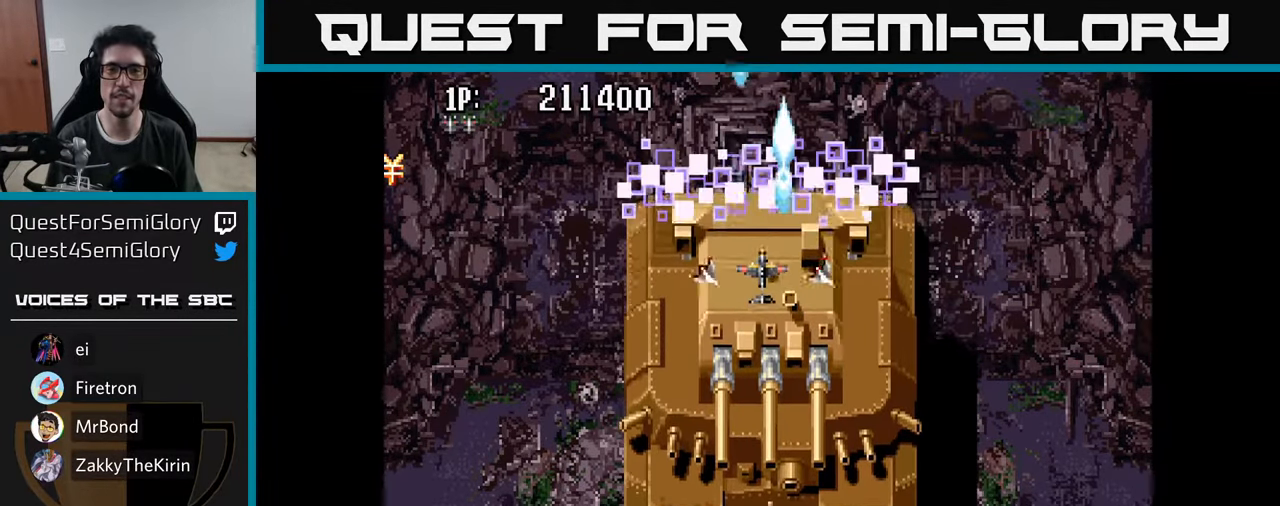
{"buttons": ["A"], "left_stick": "center", "right_stick": "center", "events": [[16, "A", "up"], [66, "DPAD_DOWN", "up"], [100, "A", "down"], [200, "A", "up"], [283, "A", "down"], [317, "DPAD_DOWN", "down"], [367, "A", "up"], [433, "DPAD_DOWN", "up"], [467, "A", "down"]]}
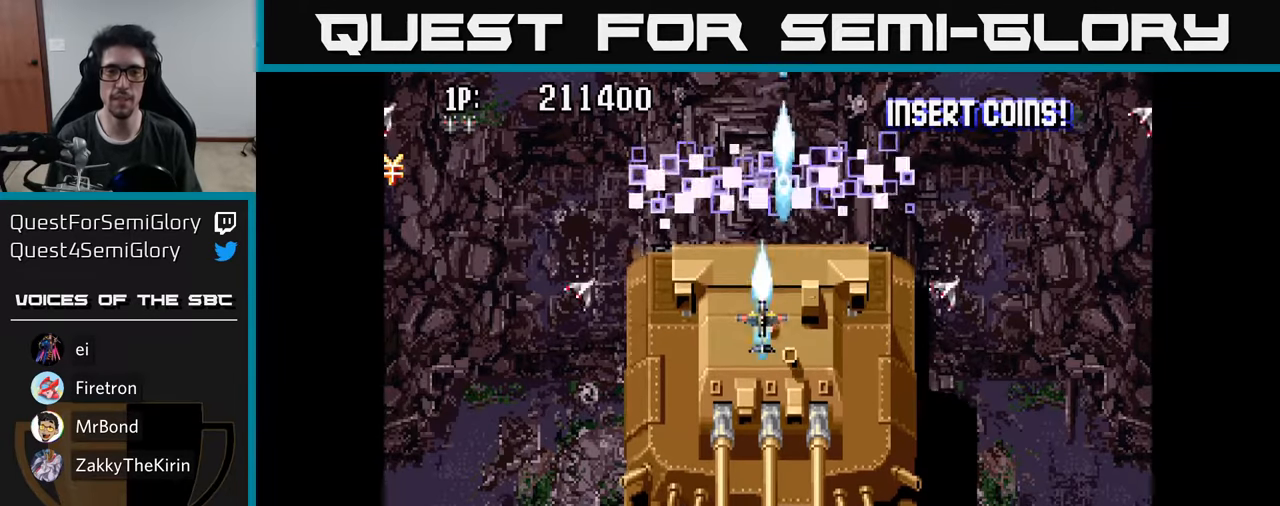
{"buttons": [], "left_stick": "center", "right_stick": "center", "events": [[50, "A", "up"], [150, "A", "down"], [267, "A", "up"]]}
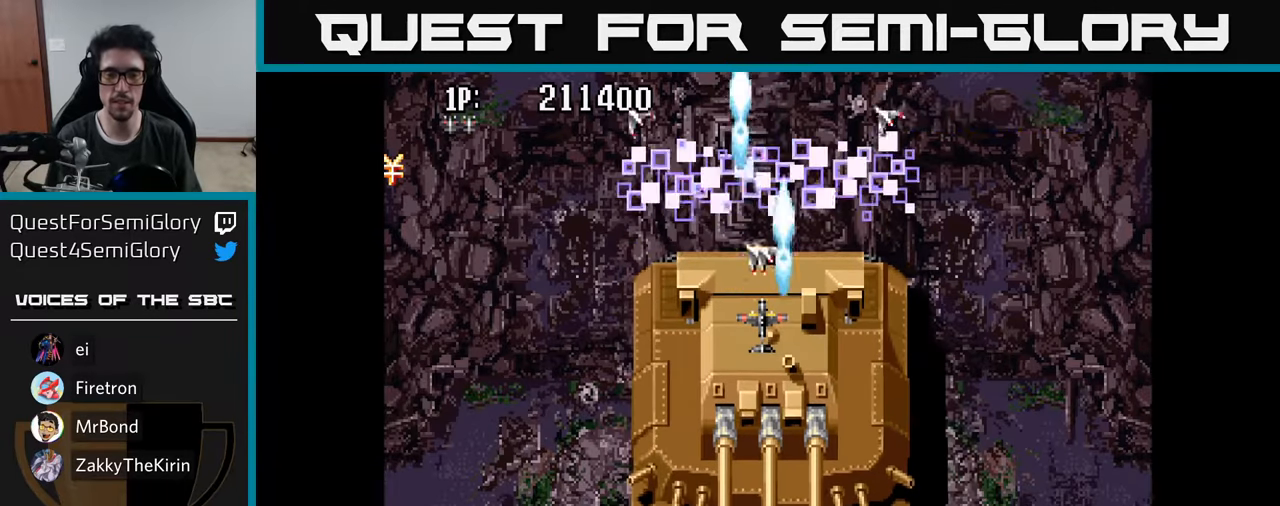
{"buttons": [], "left_stick": "center", "right_stick": "center", "events": []}
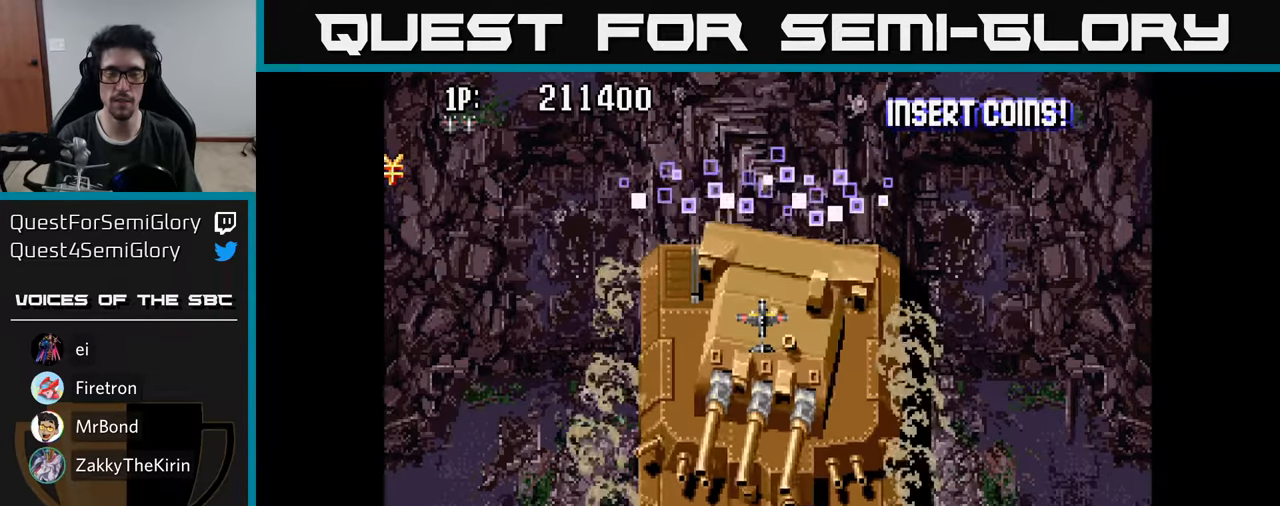
{"buttons": [], "left_stick": "center", "right_stick": "center", "events": [[133, "DPAD_UP", "down"], [217, "DPAD_UP", "up"]]}
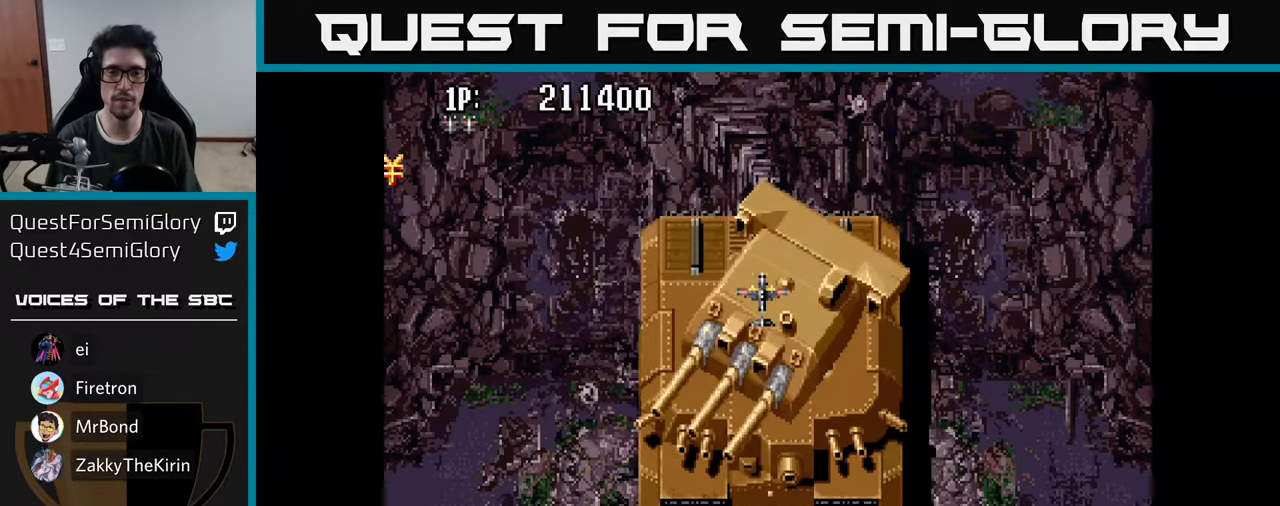
{"buttons": [], "left_stick": "center", "right_stick": "center", "events": [[383, "DPAD_UP", "down"], [433, "DPAD_UP", "up"]]}
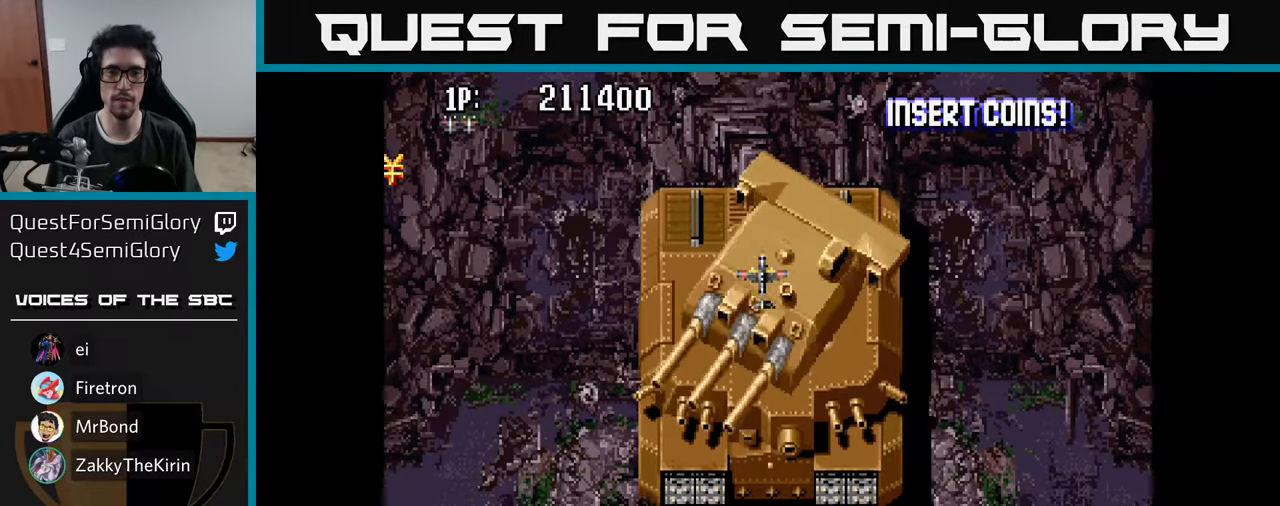
{"buttons": [], "left_stick": "center", "right_stick": "center", "events": [[217, "DPAD_RIGHT", "down"], [250, "DPAD_RIGHT", "up"]]}
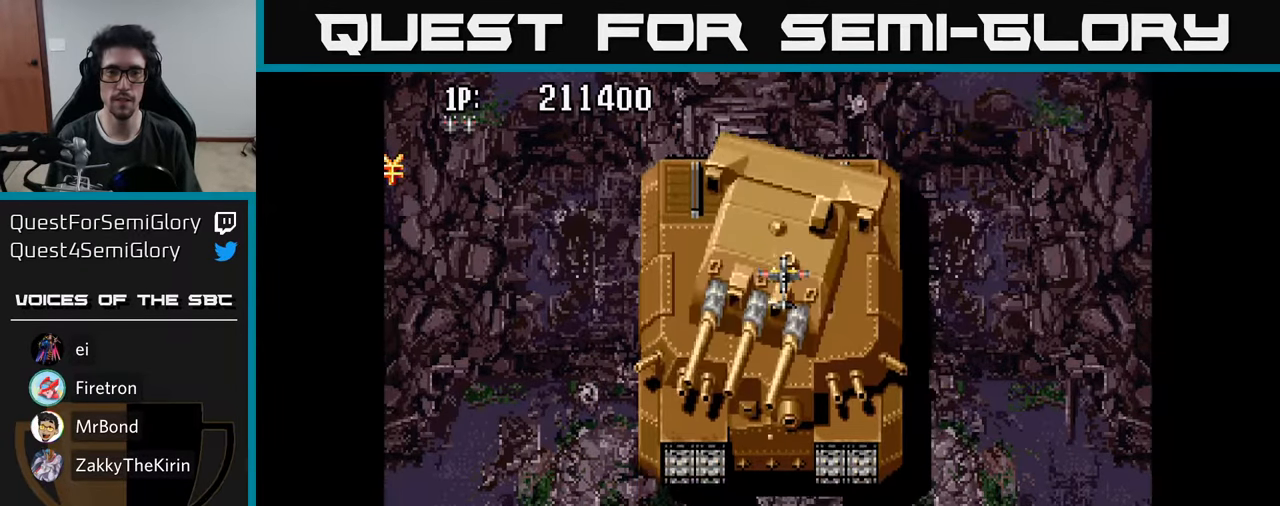
{"buttons": [], "left_stick": "center", "right_stick": "center", "events": [[83, "DPAD_UP", "down"], [150, "DPAD_UP", "up"], [433, "DPAD_UP", "down"], [483, "DPAD_UP", "up"]]}
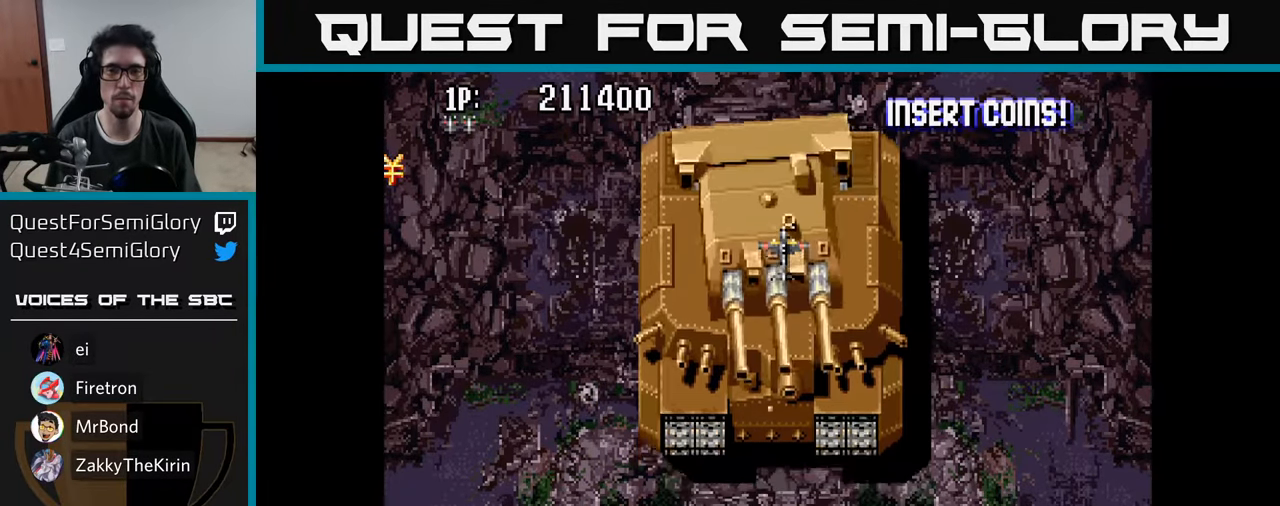
{"buttons": [], "left_stick": "center", "right_stick": "center", "events": [[233, "DPAD_LEFT", "down"], [283, "DPAD_LEFT", "up"]]}
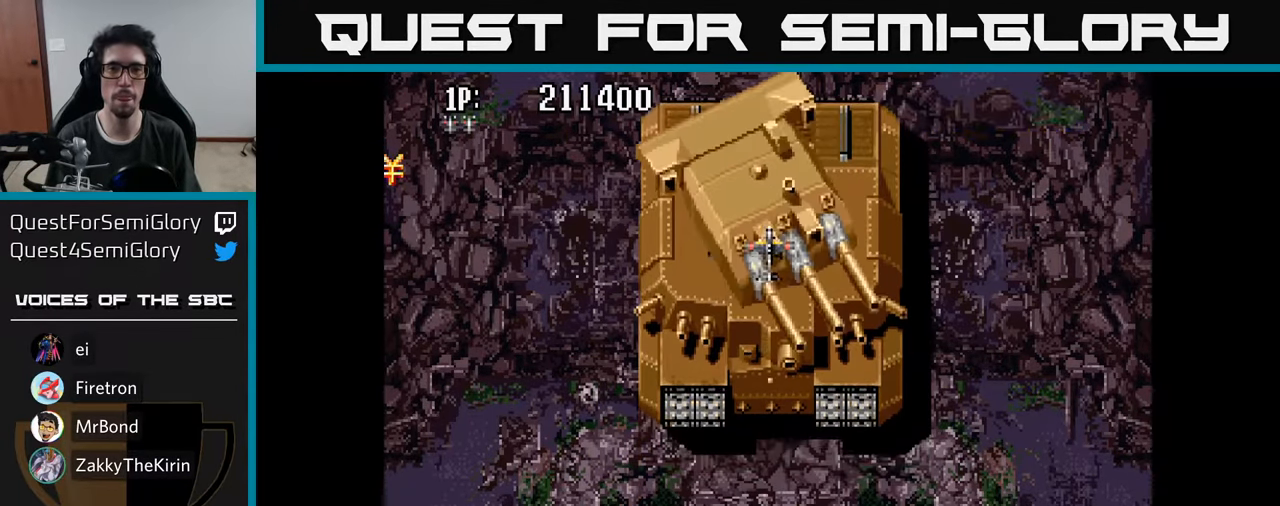
{"buttons": ["A", "DPAD_UP"], "left_stick": "center", "right_stick": "center", "events": [[117, "DPAD_UP", "down"], [250, "DPAD_UP", "up"], [433, "DPAD_UP", "down"], [483, "A", "down"]]}
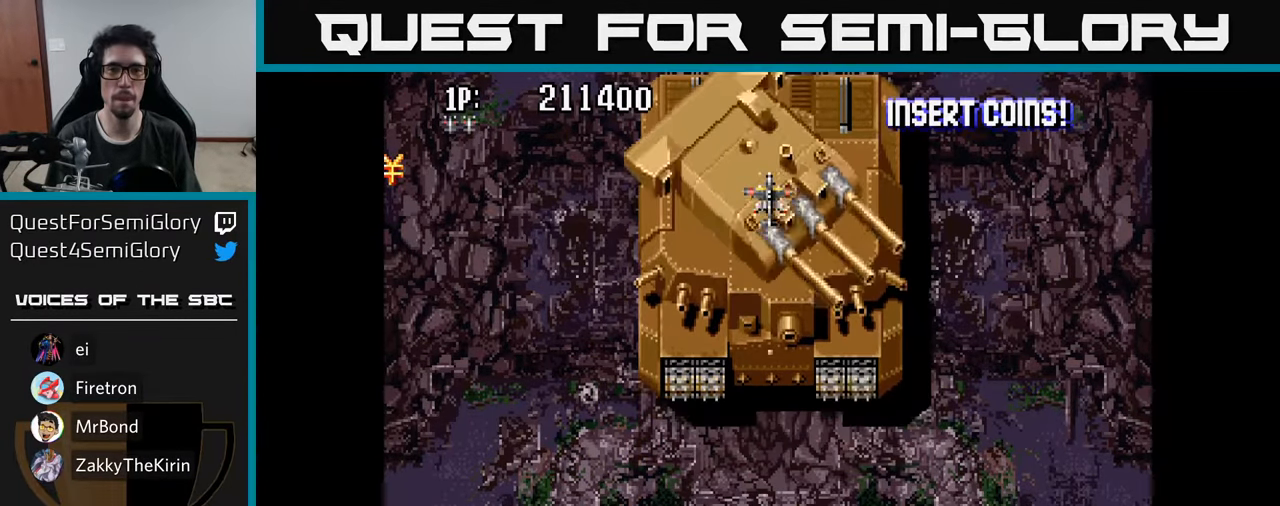
{"buttons": [], "left_stick": "center", "right_stick": "center", "events": [[17, "DPAD_UP", "up"], [50, "A", "up"], [117, "A", "down"], [183, "A", "up"], [267, "A", "down"], [333, "A", "up"], [417, "A", "down"], [467, "A", "up"]]}
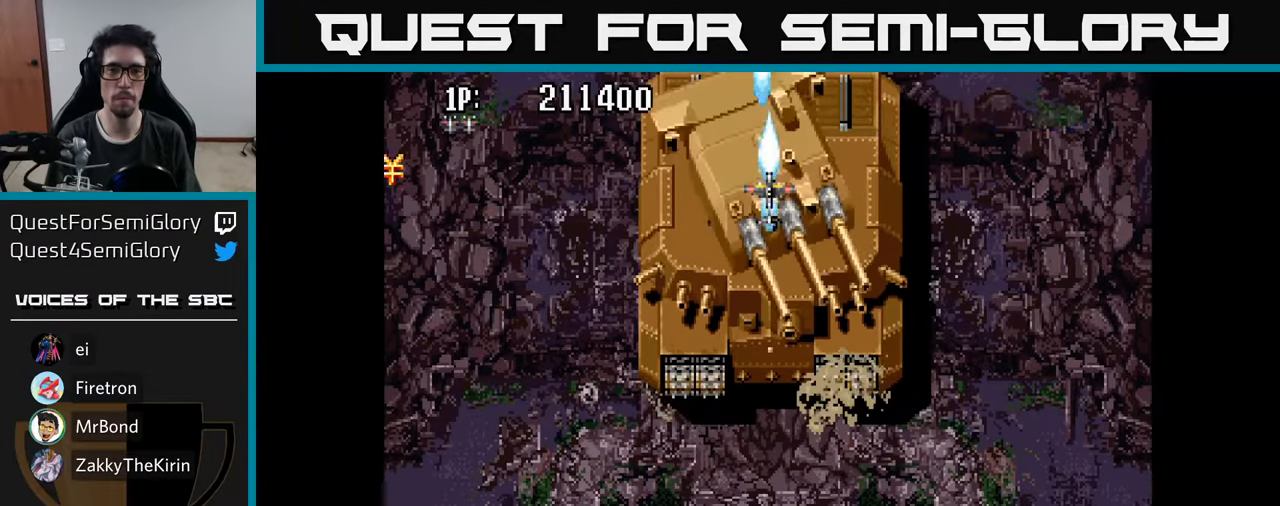
{"buttons": ["A"], "left_stick": "center", "right_stick": "center", "events": [[50, "A", "down"], [100, "A", "up"], [200, "A", "down"], [250, "A", "up"], [334, "A", "down"], [384, "A", "up"], [467, "A", "down"]]}
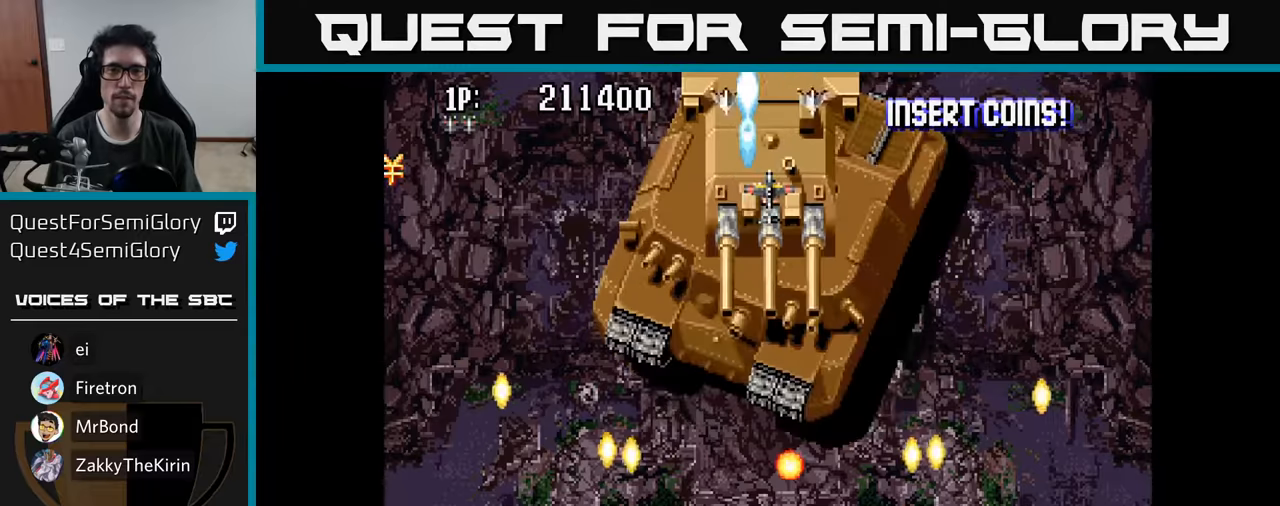
{"buttons": [], "left_stick": "center", "right_stick": "center", "events": [[17, "A", "up"], [84, "A", "down"], [150, "A", "up"]]}
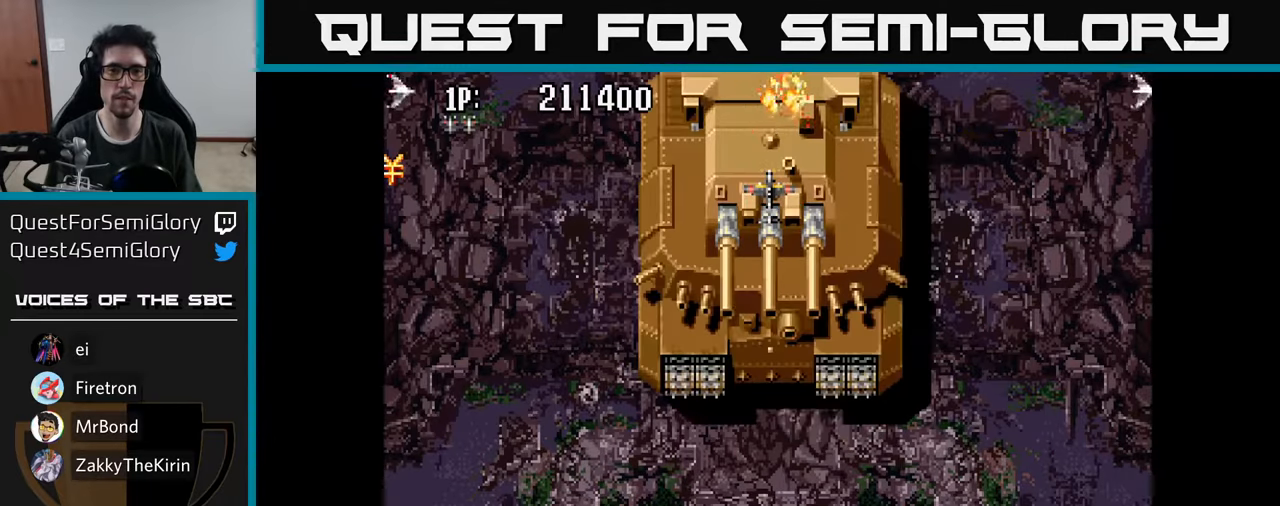
{"buttons": [], "left_stick": "center", "right_stick": "center", "events": [[34, "A", "down"], [84, "A", "up"], [184, "A", "down"], [217, "A", "up"], [300, "A", "down"], [367, "A", "up"], [434, "A", "down"], [484, "A", "up"]]}
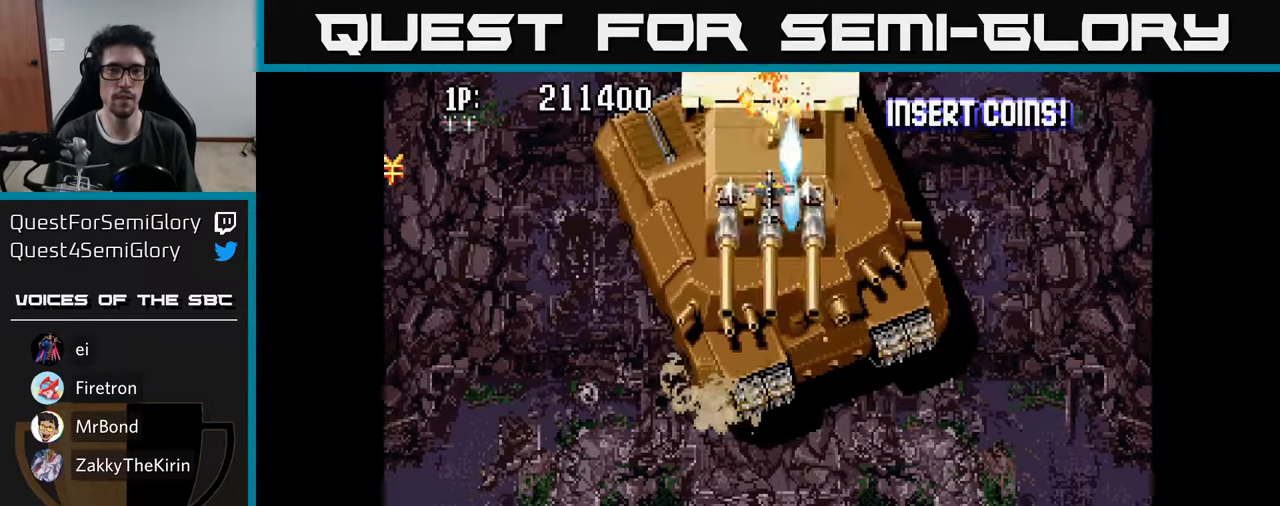
{"buttons": ["A"], "left_stick": "center", "right_stick": "center", "events": [[67, "A", "down"], [117, "A", "up"], [200, "A", "down"], [250, "A", "up"], [350, "A", "down"], [384, "A", "up"], [467, "A", "down"]]}
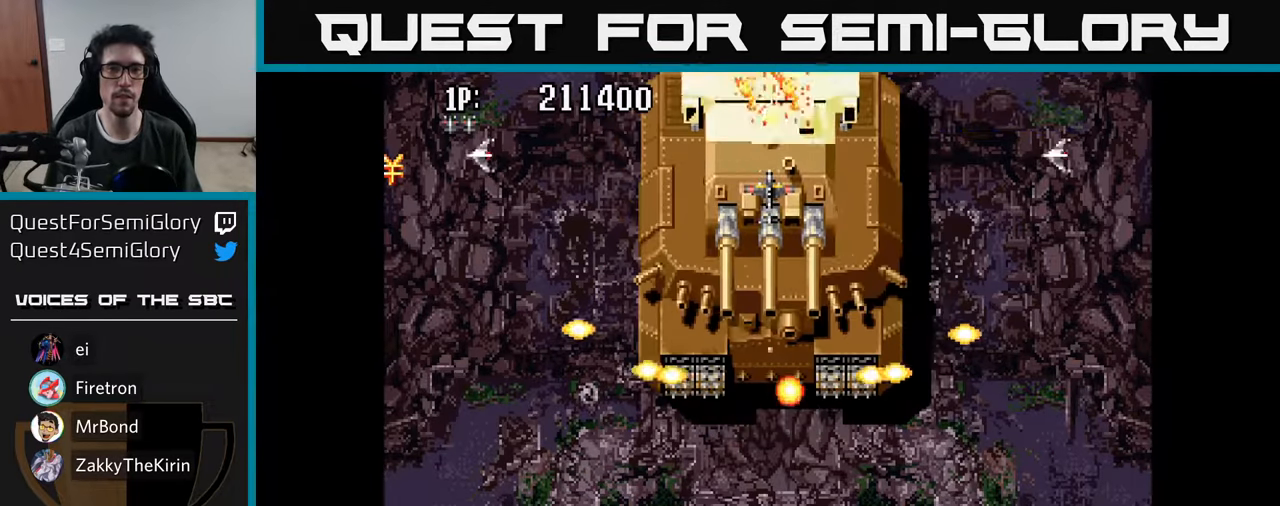
{"buttons": [], "left_stick": "center", "right_stick": "center", "events": [[34, "A", "up"], [100, "A", "down"], [167, "A", "up"], [250, "A", "down"], [300, "A", "up"], [384, "A", "down"], [434, "A", "up"]]}
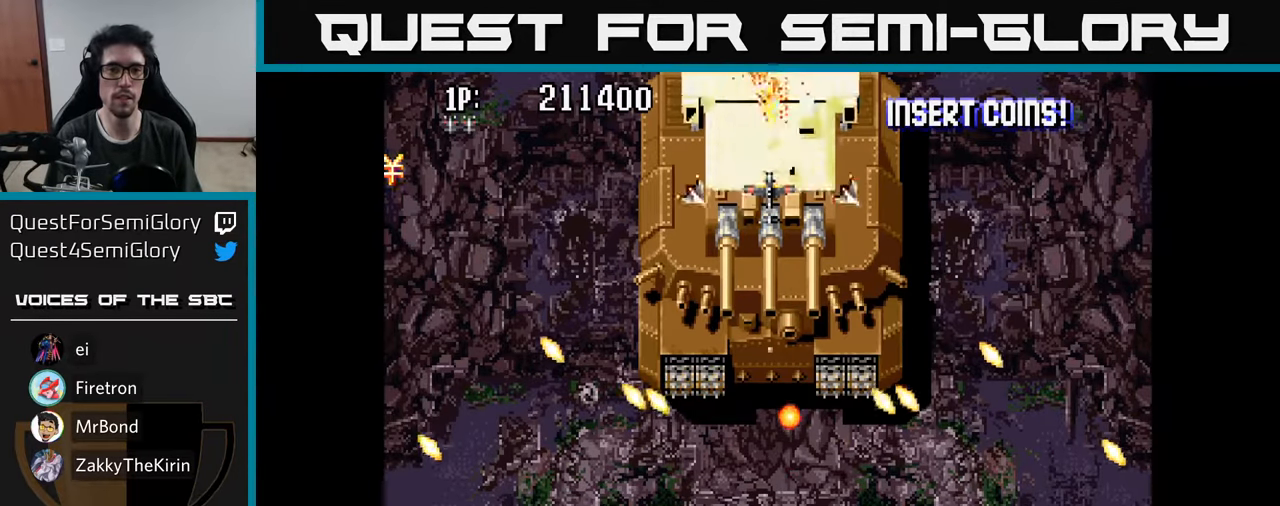
{"buttons": [], "left_stick": "center", "right_stick": "center", "events": [[34, "A", "down"], [84, "A", "up"], [150, "A", "down"], [200, "A", "up"], [284, "A", "down"], [334, "A", "up"], [417, "A", "down"], [450, "A", "up"]]}
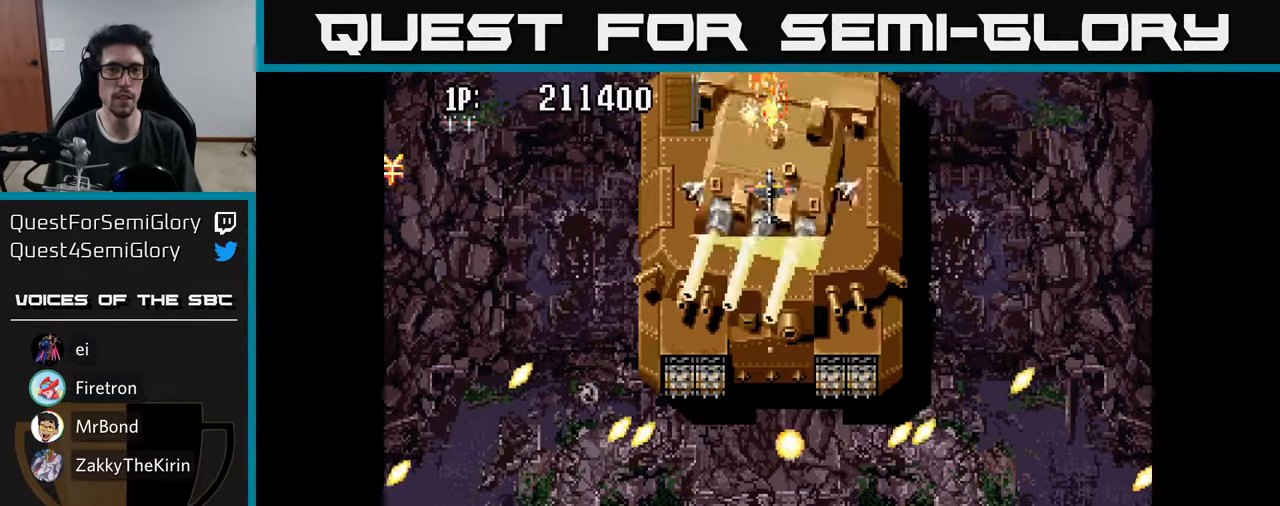
{"buttons": [], "left_stick": "center", "right_stick": "center", "events": [[34, "A", "down"], [84, "A", "up"], [167, "A", "down"], [200, "A", "up"], [284, "A", "down"], [350, "A", "up"], [434, "A", "down"], [467, "A", "up"]]}
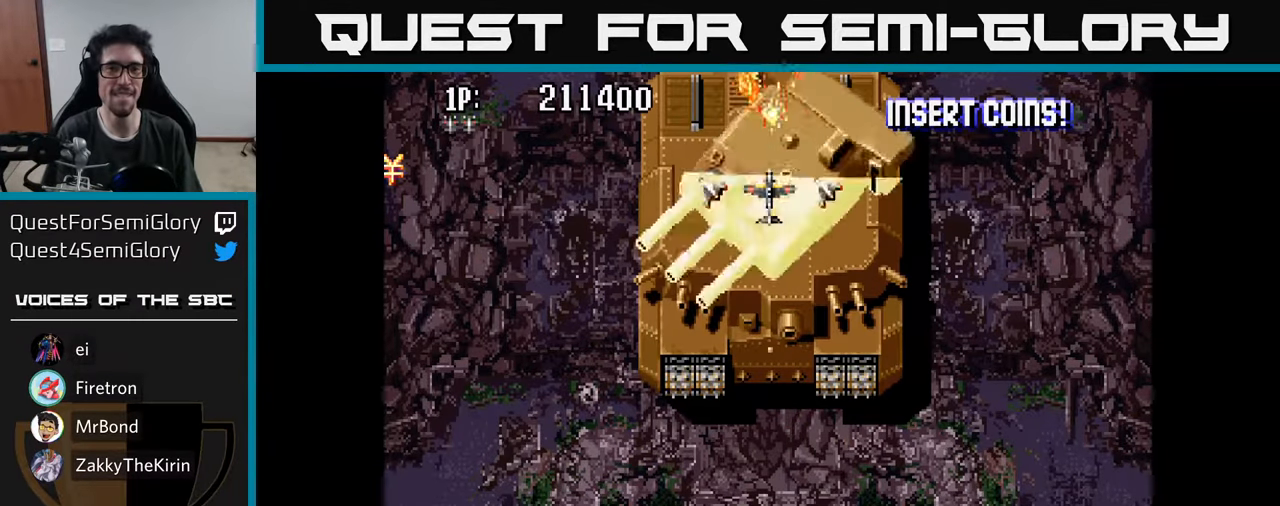
{"buttons": [], "left_stick": "center", "right_stick": "center", "events": [[67, "A", "down"], [150, "A", "up"], [217, "A", "down"], [300, "A", "up"], [350, "A", "down"], [417, "A", "up"]]}
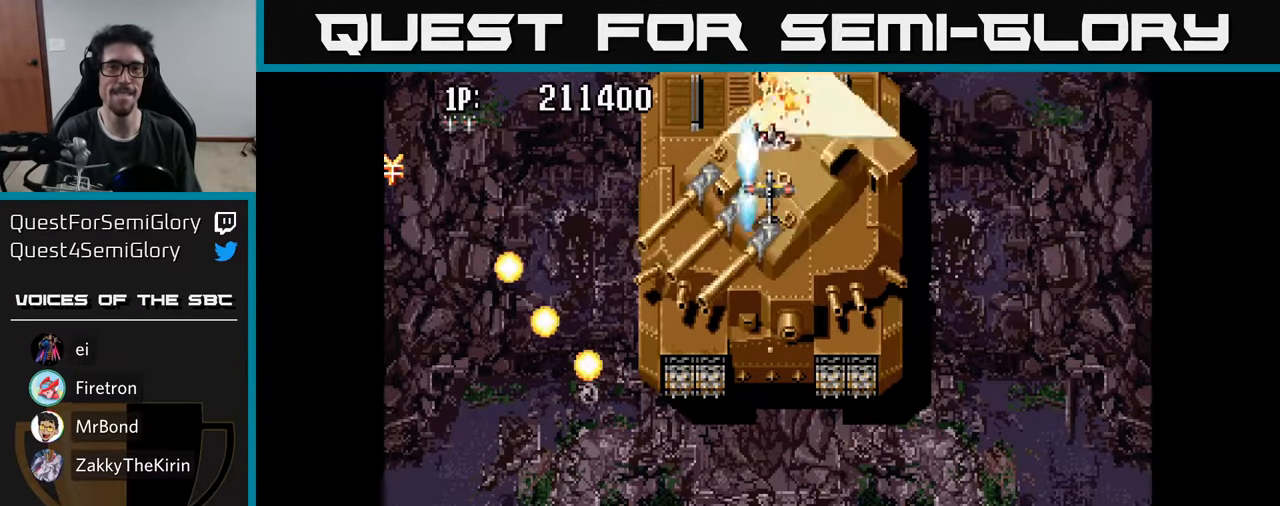
{"buttons": [], "left_stick": "center", "right_stick": "center", "events": [[17, "A", "down"], [67, "A", "up"], [134, "A", "down"], [200, "A", "up"], [284, "A", "down"], [317, "A", "up"], [417, "A", "down"], [467, "A", "up"]]}
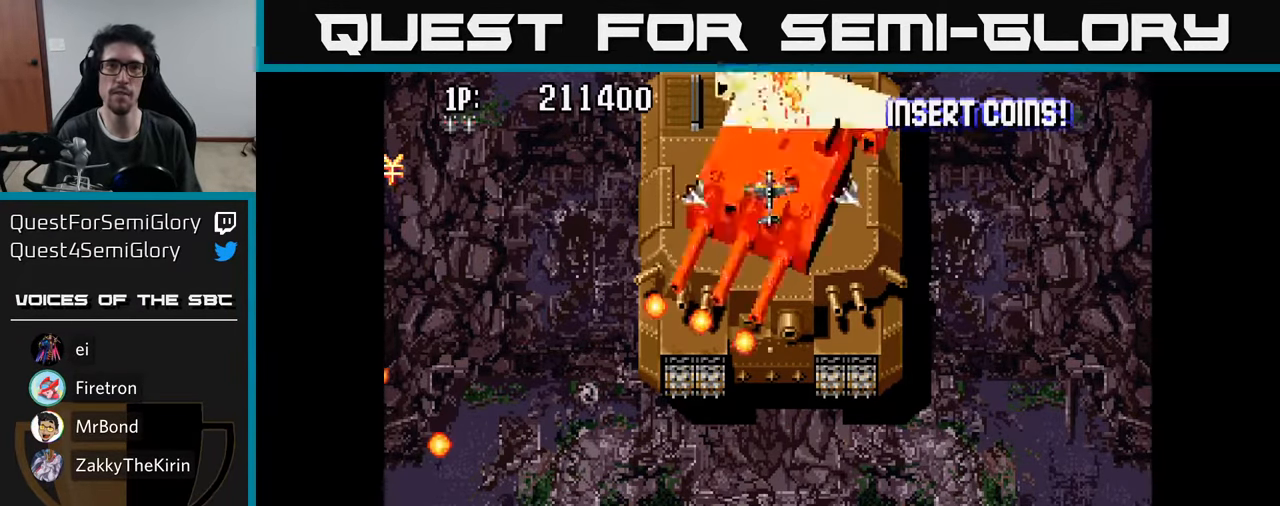
{"buttons": ["A"], "left_stick": "center", "right_stick": "center", "events": [[50, "A", "down"], [100, "A", "up"], [184, "A", "down"], [234, "A", "up"], [334, "A", "down"], [384, "A", "up"], [467, "A", "down"]]}
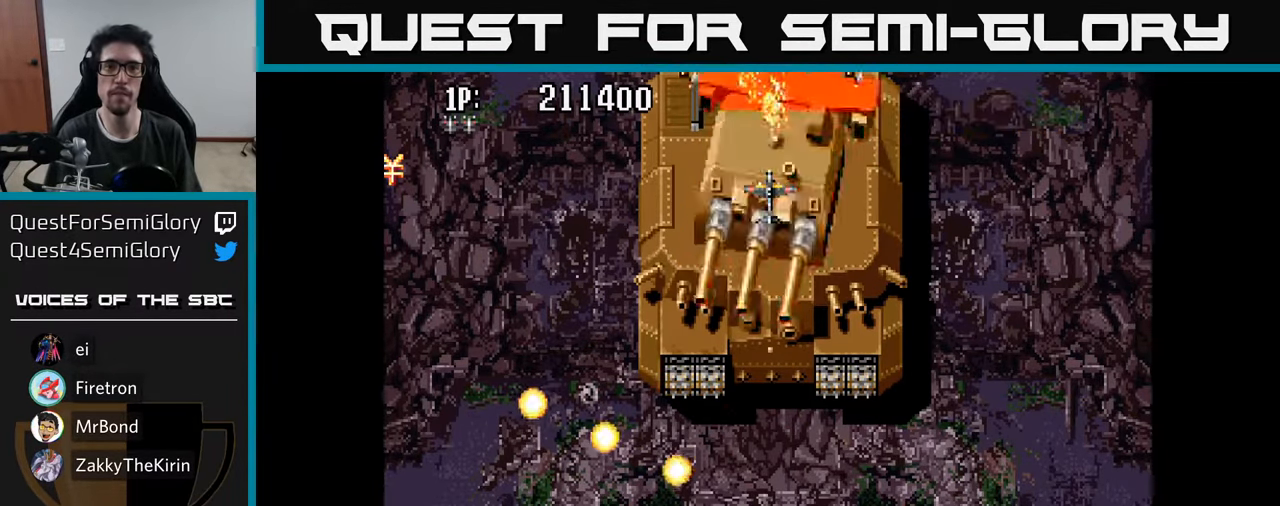
{"buttons": ["A"], "left_stick": "center", "right_stick": "center", "events": [[17, "A", "up"], [100, "A", "down"], [150, "A", "up"], [217, "A", "down"], [300, "A", "up"], [366, "A", "down"], [433, "A", "up"], [500, "A", "down"]]}
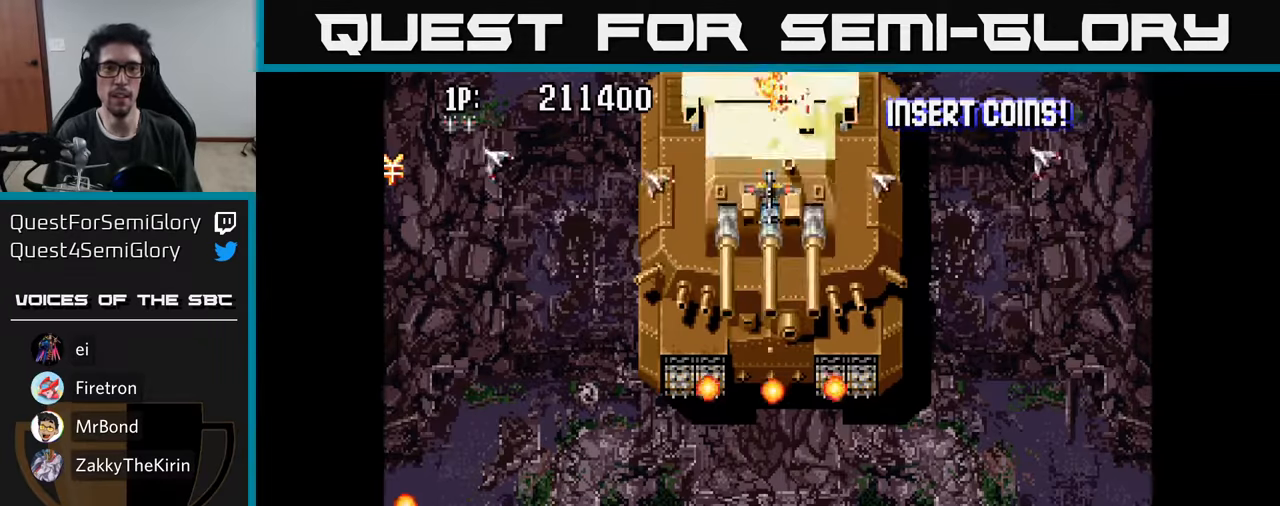
{"buttons": [], "left_stick": "center", "right_stick": "center", "events": [[66, "A", "up"], [150, "A", "down"], [216, "A", "up"], [300, "A", "down"], [366, "A", "up"], [466, "A", "down"], [483, "A", "up"]]}
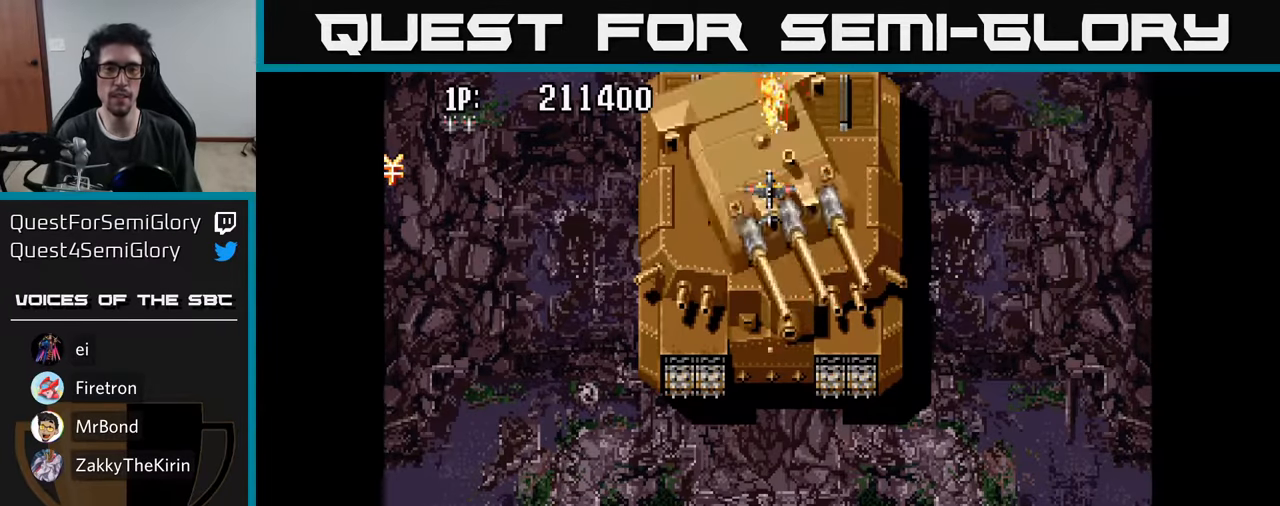
{"buttons": [], "left_stick": "center", "right_stick": "center", "events": [[100, "A", "down"], [150, "A", "up"], [233, "A", "down"], [300, "A", "up"], [400, "A", "down"], [450, "A", "up"]]}
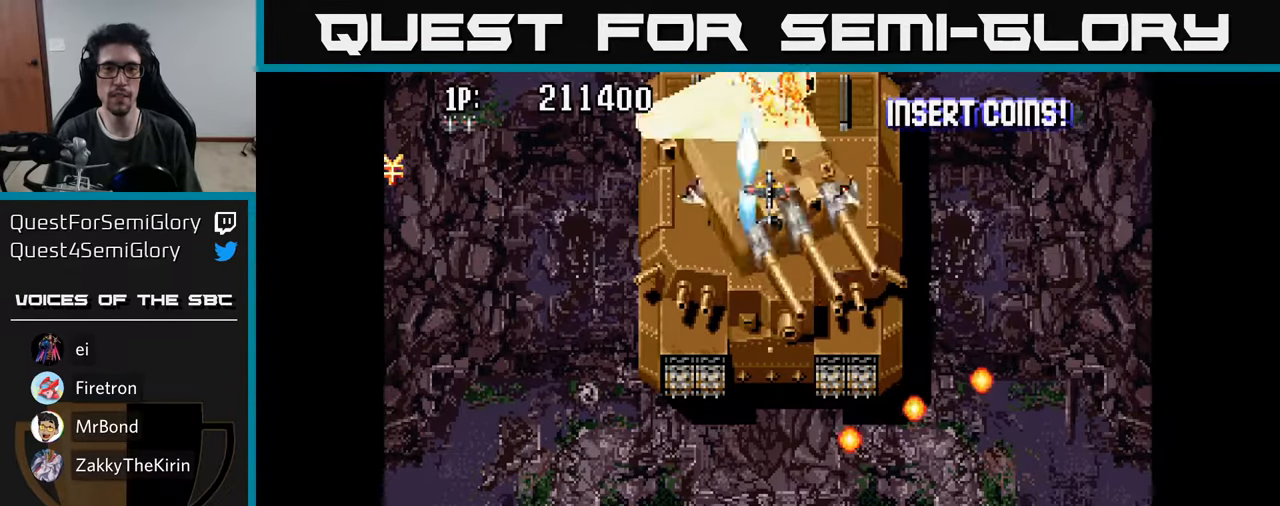
{"buttons": ["A"], "left_stick": "center", "right_stick": "center", "events": [[16, "A", "down"], [100, "A", "up"], [183, "A", "down"], [266, "A", "up"], [316, "A", "down"], [383, "A", "up"], [483, "A", "down"]]}
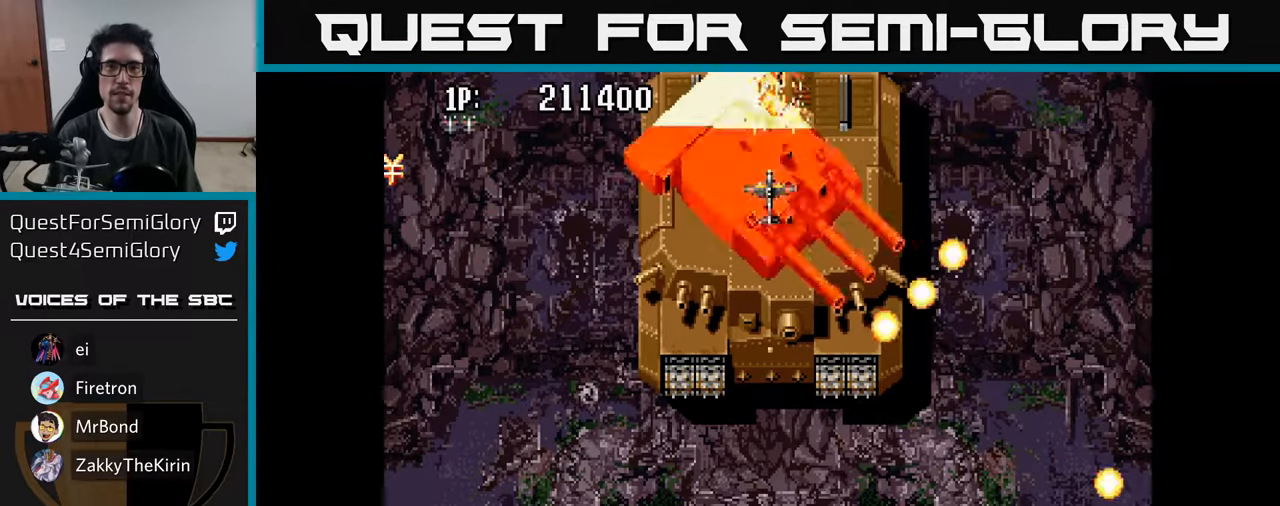
{"buttons": [], "left_stick": "center", "right_stick": "center", "events": [[33, "A", "up"], [116, "A", "down"], [183, "A", "up"], [283, "A", "down"], [300, "A", "up"], [416, "A", "down"], [483, "A", "up"]]}
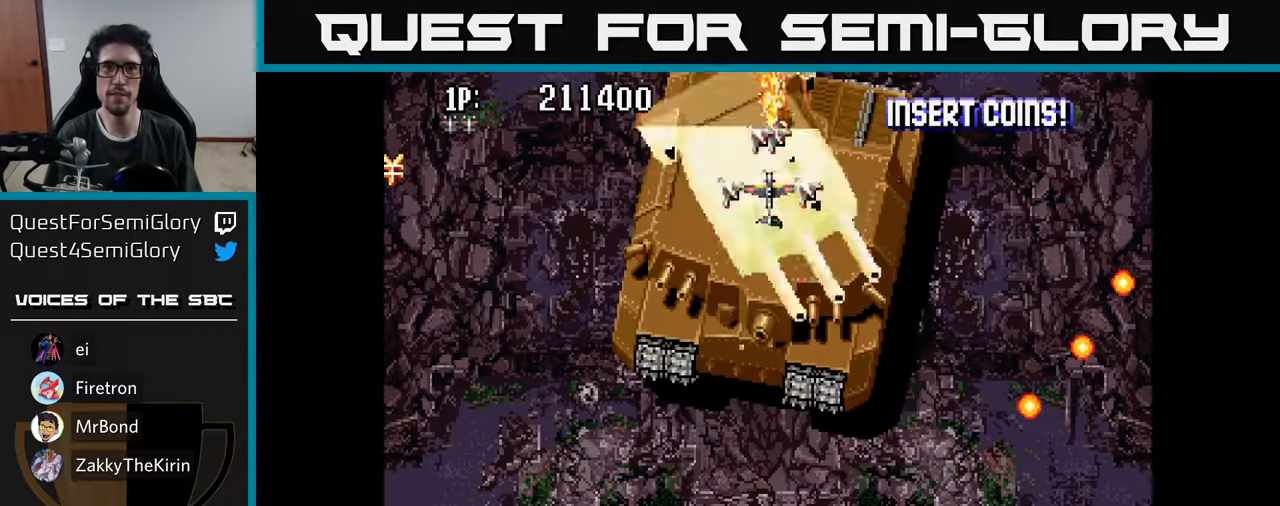
{"buttons": [], "left_stick": "center", "right_stick": "center", "events": [[83, "A", "down"], [133, "A", "up"], [216, "A", "down"], [266, "A", "up"], [350, "A", "down"], [433, "A", "up"]]}
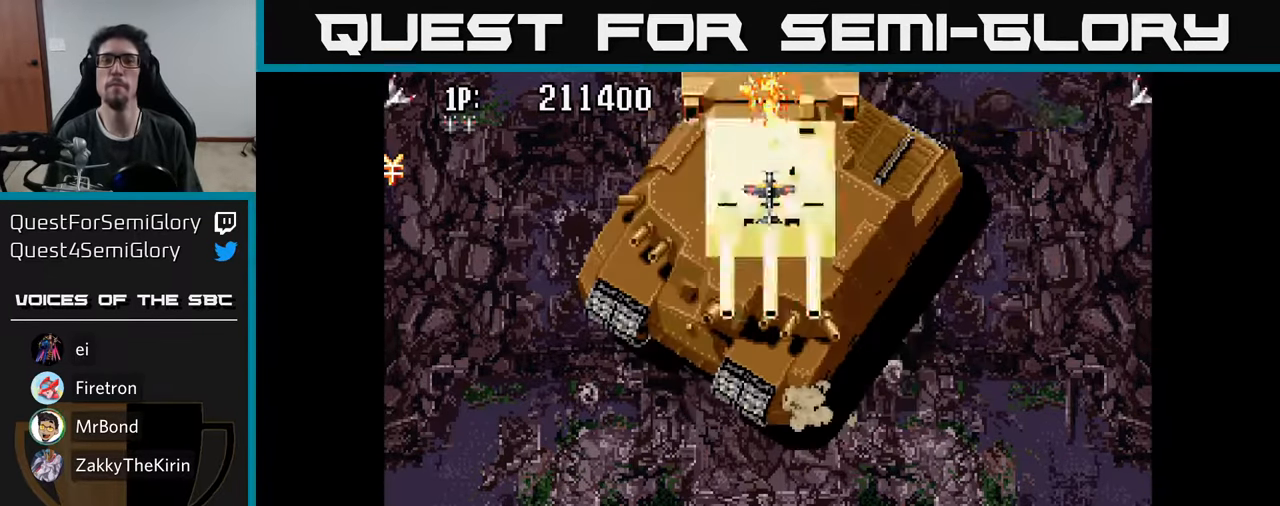
{"buttons": ["A"], "left_stick": "center", "right_stick": "center", "events": [[16, "A", "down"], [83, "A", "up"], [183, "A", "down"], [250, "A", "up"], [316, "A", "down"], [400, "A", "up"], [483, "A", "down"]]}
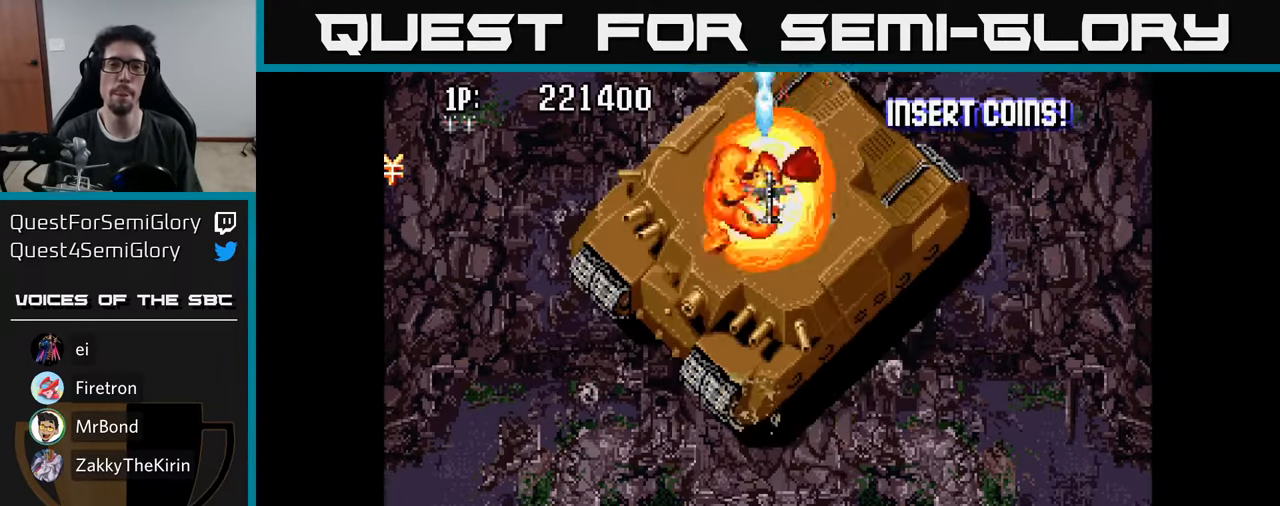
{"buttons": ["A", "DPAD_DOWN"], "left_stick": "center", "right_stick": "center", "events": [[50, "A", "up"], [133, "A", "down"], [200, "A", "up"], [200, "DPAD_DOWN", "down"], [283, "A", "down"], [350, "A", "up"], [433, "A", "down"]]}